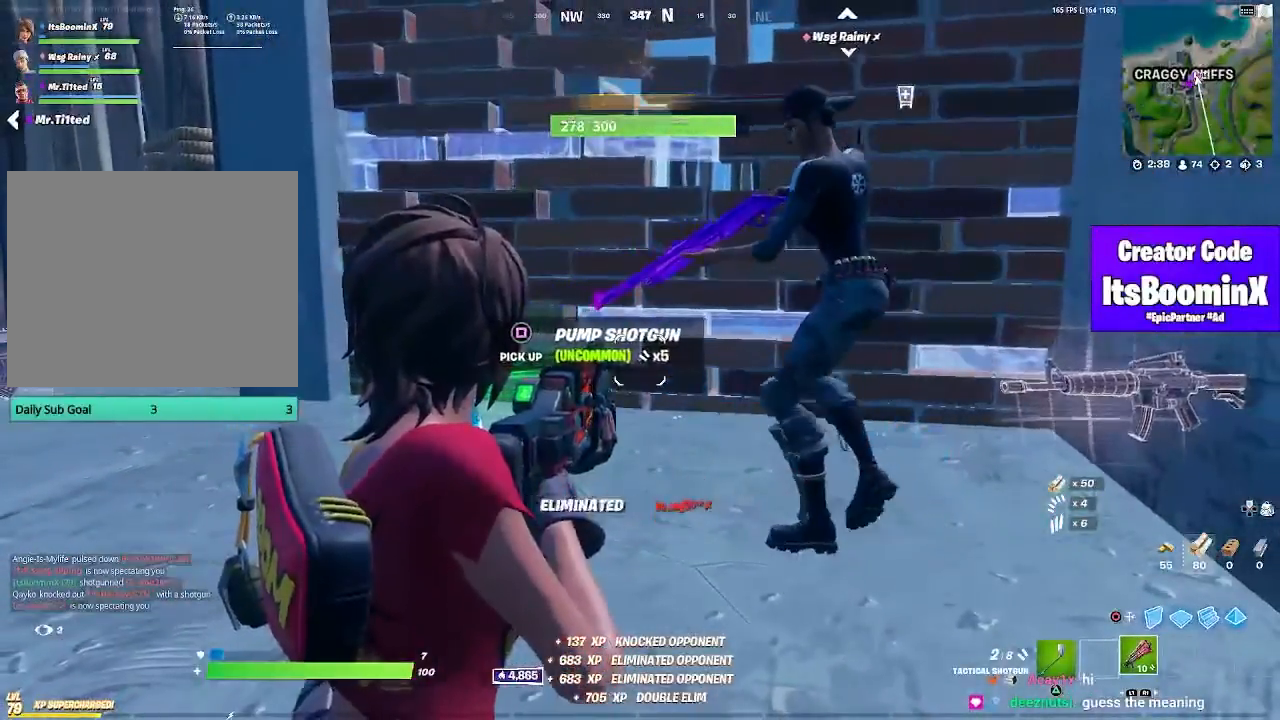
Gameplay with a controller (PlayStation layout); each line is a JSON object with the inputs held at the frame after it. "events" lists button and stick changes between this image and that frame as [ms after this image, input, new state], when the widget could be followed in between. Not read: R1.
{"buttons": [], "left_stick": "right", "right_stick": "down-right", "events": [[17, "left_stick", "up"], [483, "left_stick", "right"], [483, "right_stick", "down-right"]]}
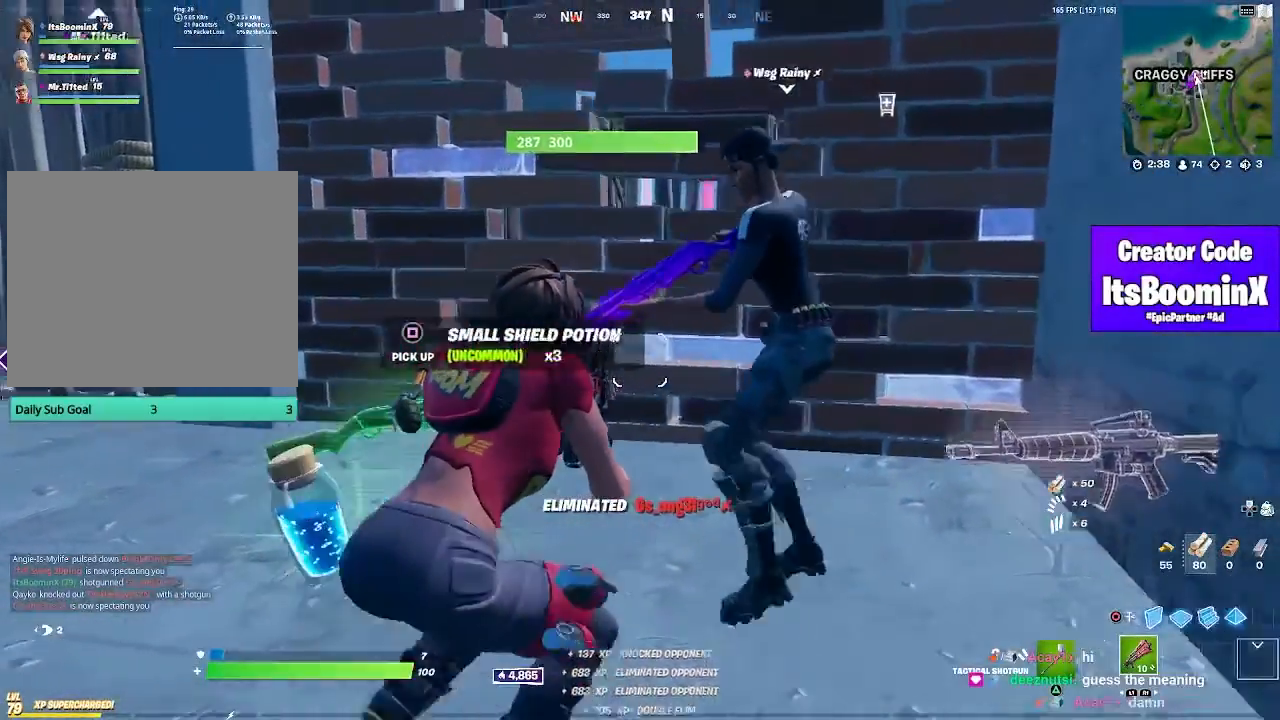
{"buttons": ["SQUARE"], "left_stick": "center", "right_stick": "center", "events": [[183, "right_stick", "center"], [317, "left_stick", "up-right"], [483, "SQUARE", "down"], [483, "left_stick", "center"]]}
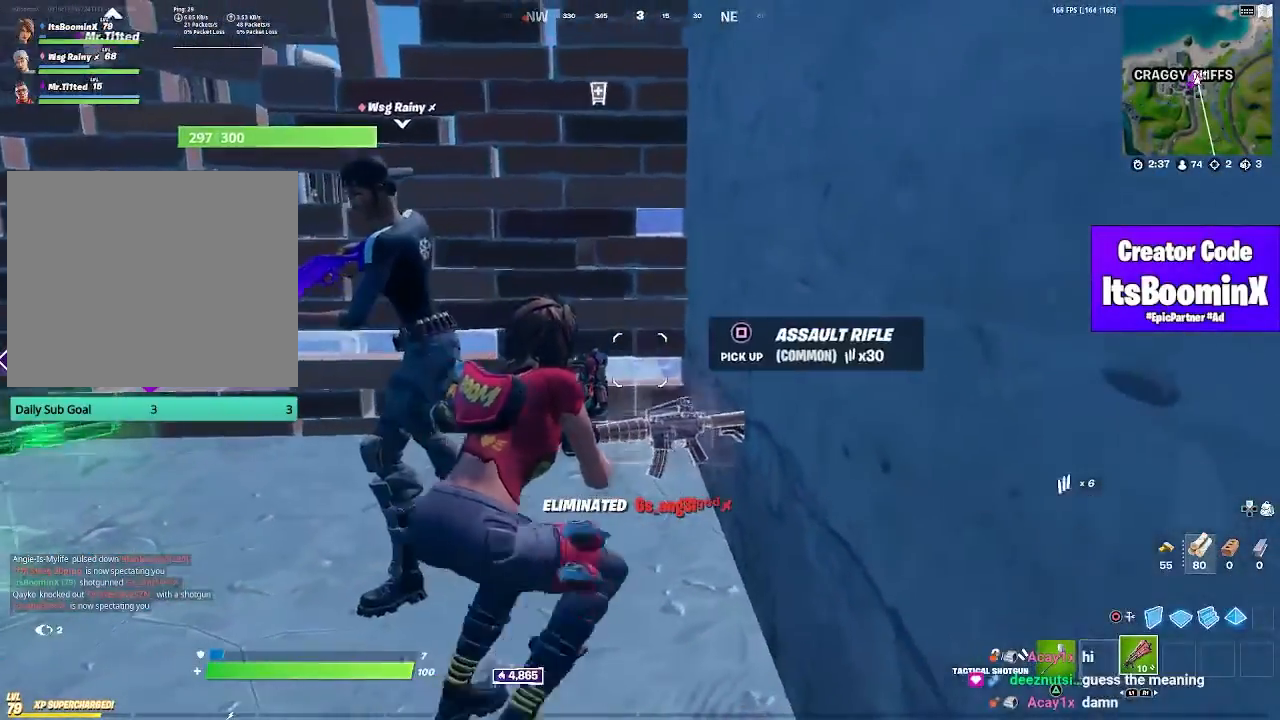
{"buttons": [], "left_stick": "down", "right_stick": "left", "events": [[50, "SQUARE", "up"], [117, "SQUARE", "down"], [150, "SQUARE", "up"], [217, "left_stick", "up-left"], [317, "right_stick", "down-left"], [417, "left_stick", "down"], [483, "right_stick", "left"]]}
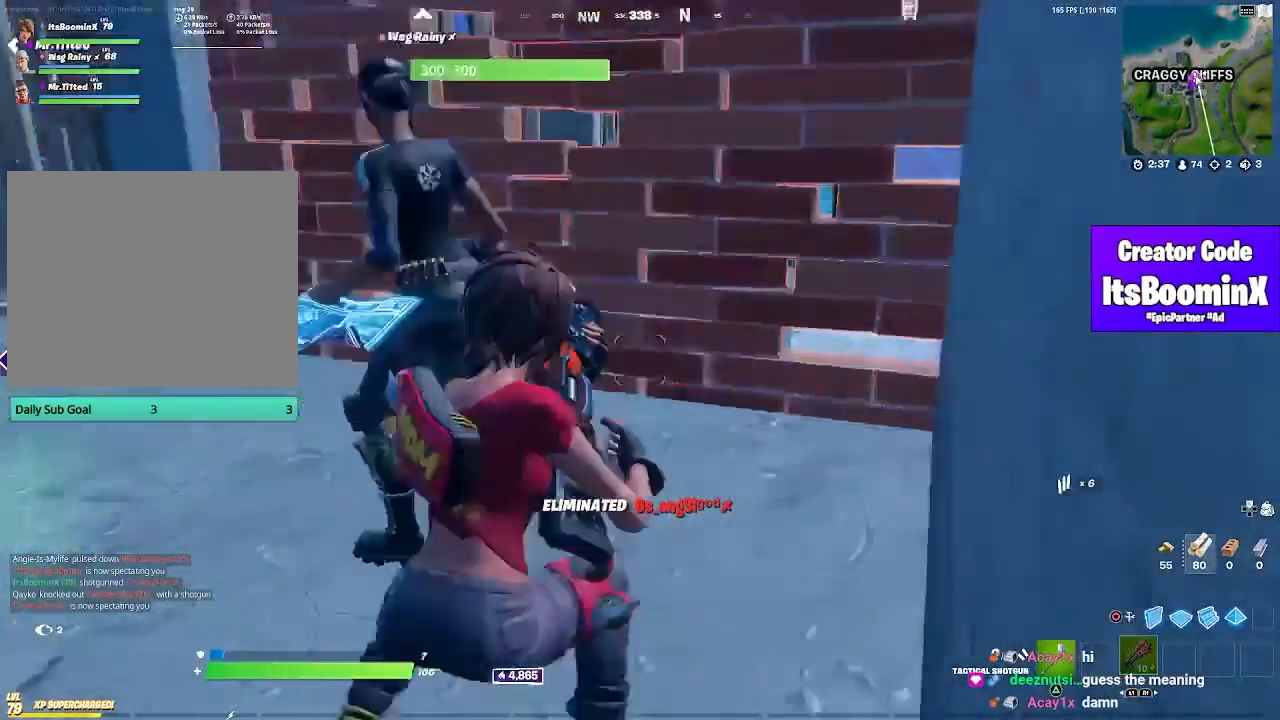
{"buttons": [], "left_stick": "up-left", "right_stick": "center", "events": [[50, "left_stick", "down-left"], [250, "left_stick", "center"], [250, "right_stick", "center"], [350, "left_stick", "up-left"]]}
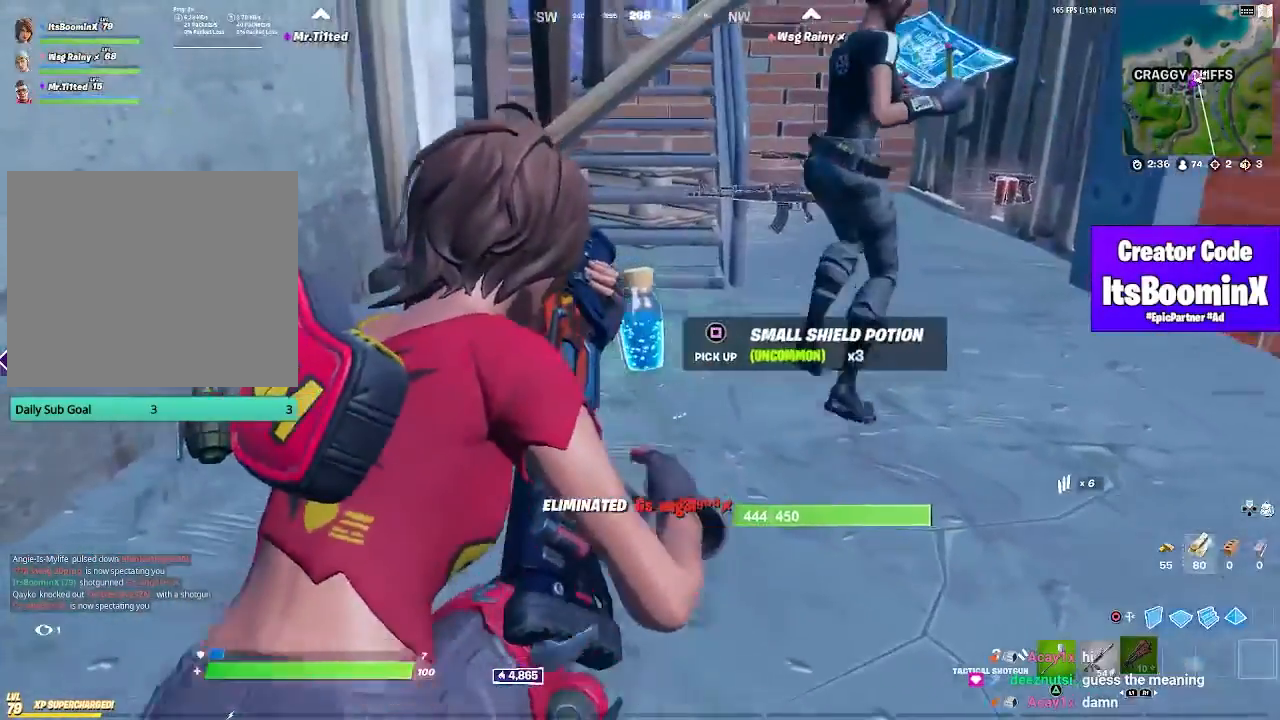
{"buttons": [], "left_stick": "down-left", "right_stick": "right", "events": [[250, "right_stick", "right"], [350, "left_stick", "down-left"]]}
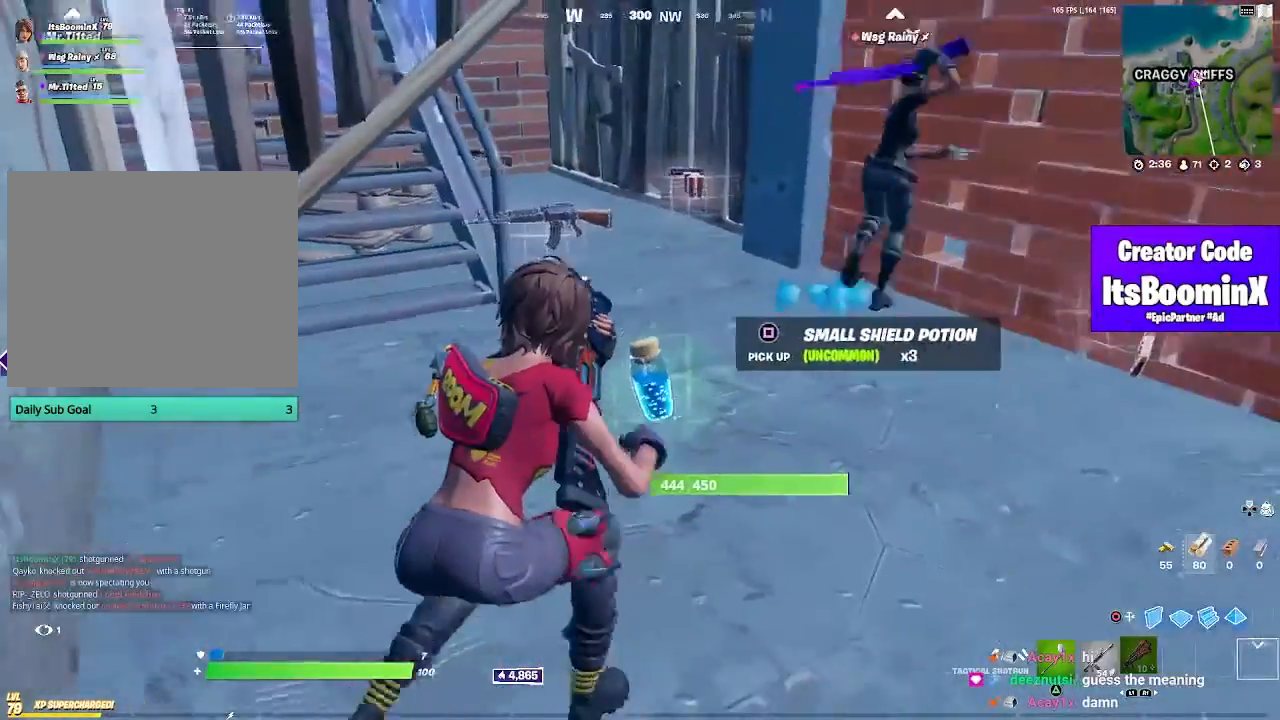
{"buttons": ["L3"], "left_stick": "up-right", "right_stick": "center", "events": [[17, "right_stick", "center"], [83, "SQUARE", "down"], [117, "SQUARE", "up"], [150, "left_stick", "up-left"], [283, "left_stick", "up"], [350, "right_stick", "right"], [450, "L3", "down"], [483, "left_stick", "up-right"], [483, "right_stick", "center"]]}
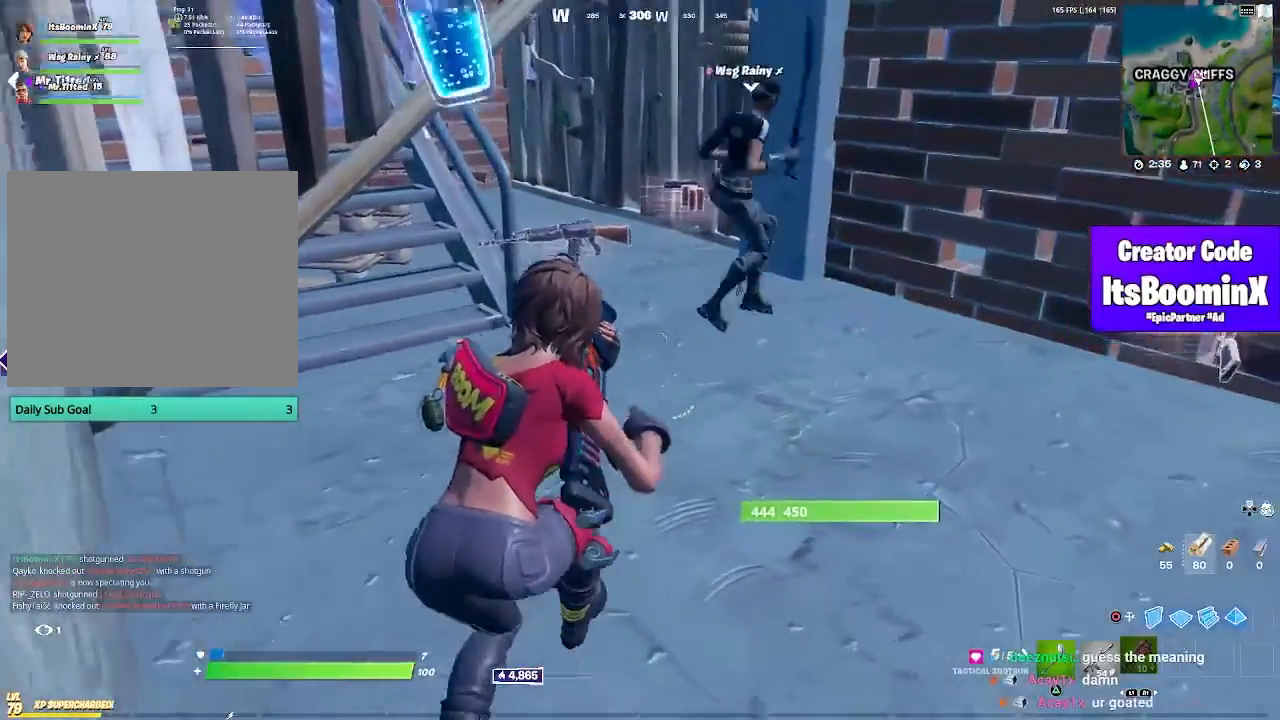
{"buttons": [], "left_stick": "up", "right_stick": "center", "events": [[117, "CROSS", "down"], [117, "L3", "up"], [117, "left_stick", "up"], [183, "CROSS", "up"]]}
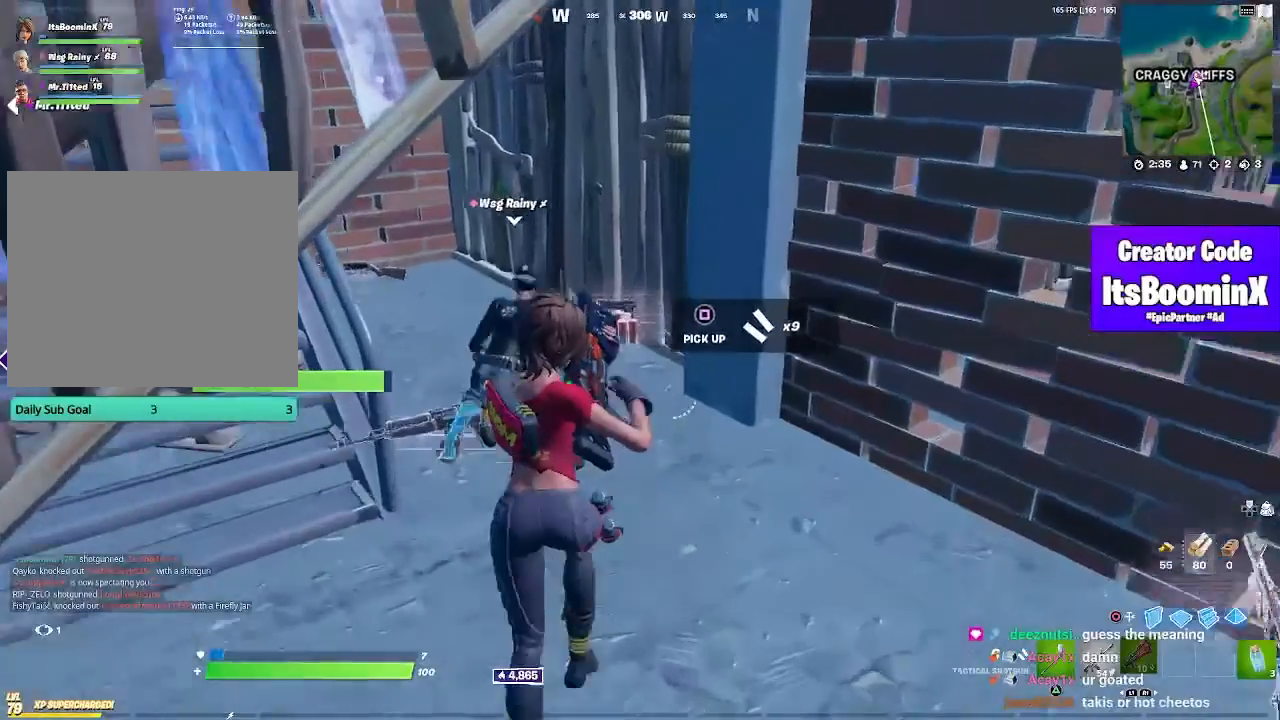
{"buttons": ["R3"], "left_stick": "up", "right_stick": "center", "events": [[483, "R3", "down"]]}
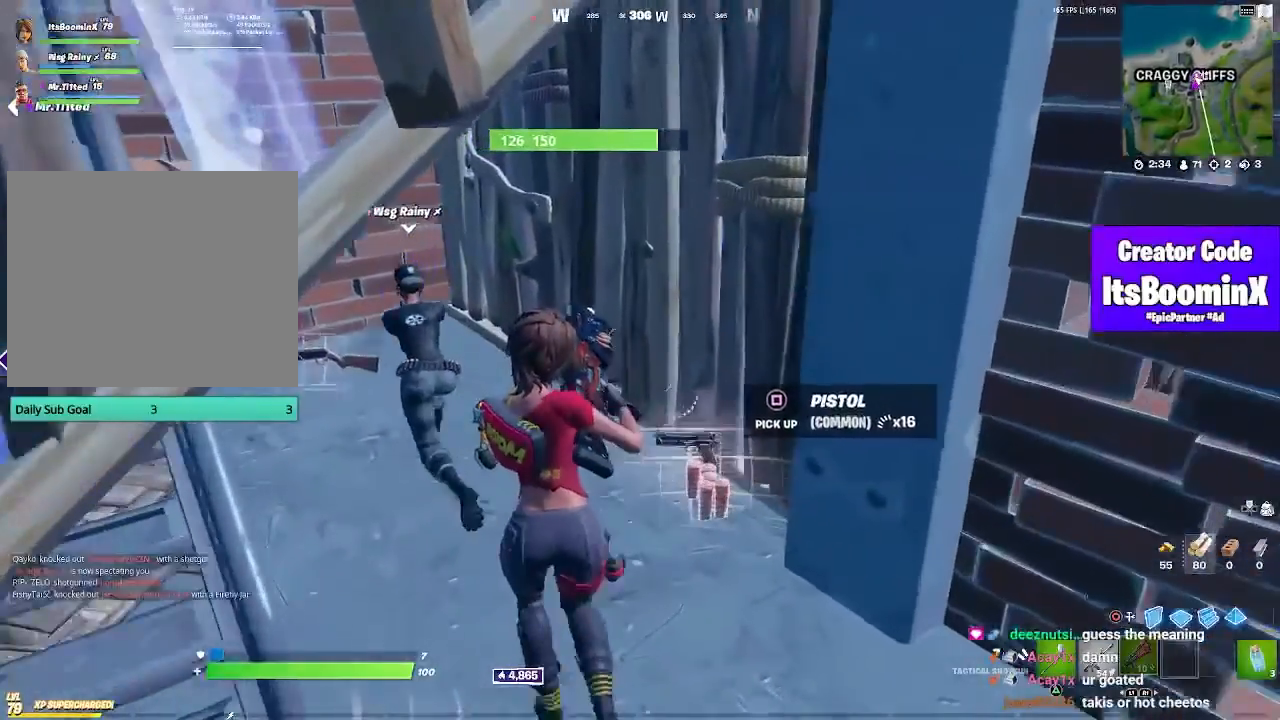
{"buttons": [], "left_stick": "up", "right_stick": "center", "events": [[50, "R3", "up"], [117, "R3", "down"], [150, "right_stick", "left"], [183, "R3", "up"], [217, "L3", "down"], [317, "L3", "up"], [417, "right_stick", "center"]]}
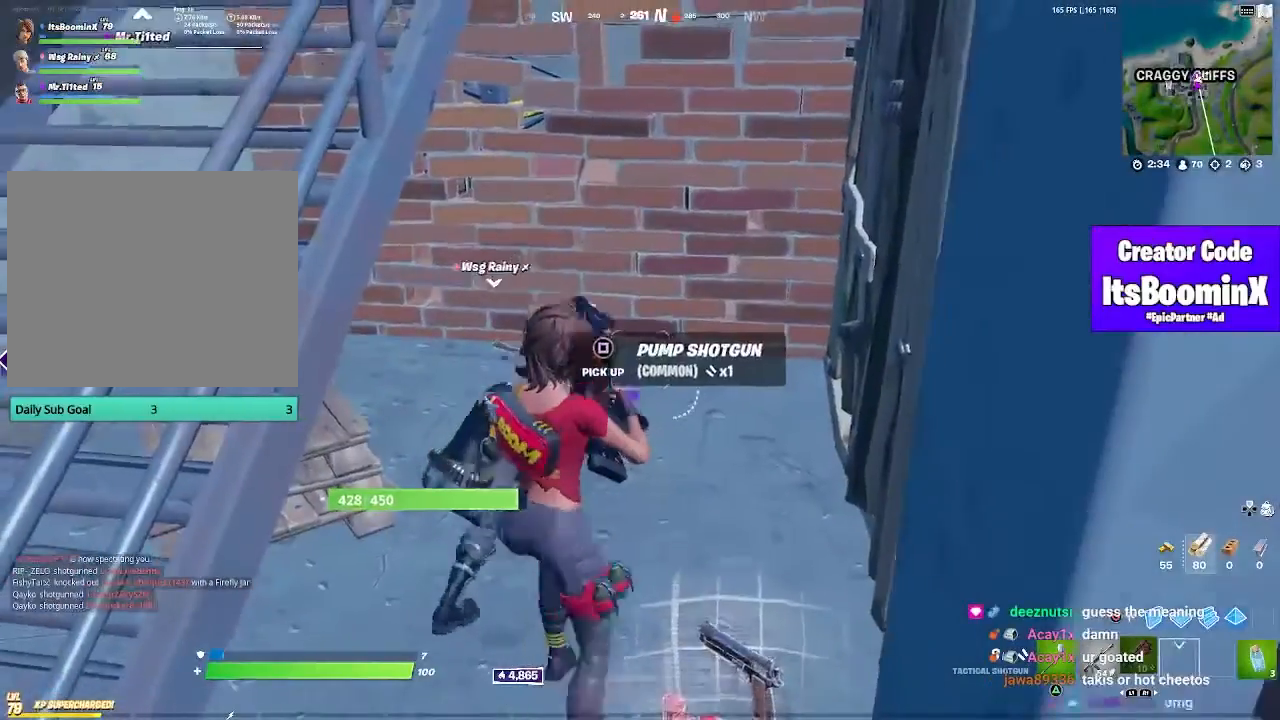
{"buttons": [], "left_stick": "up-left", "right_stick": "center", "events": [[350, "left_stick", "up-left"]]}
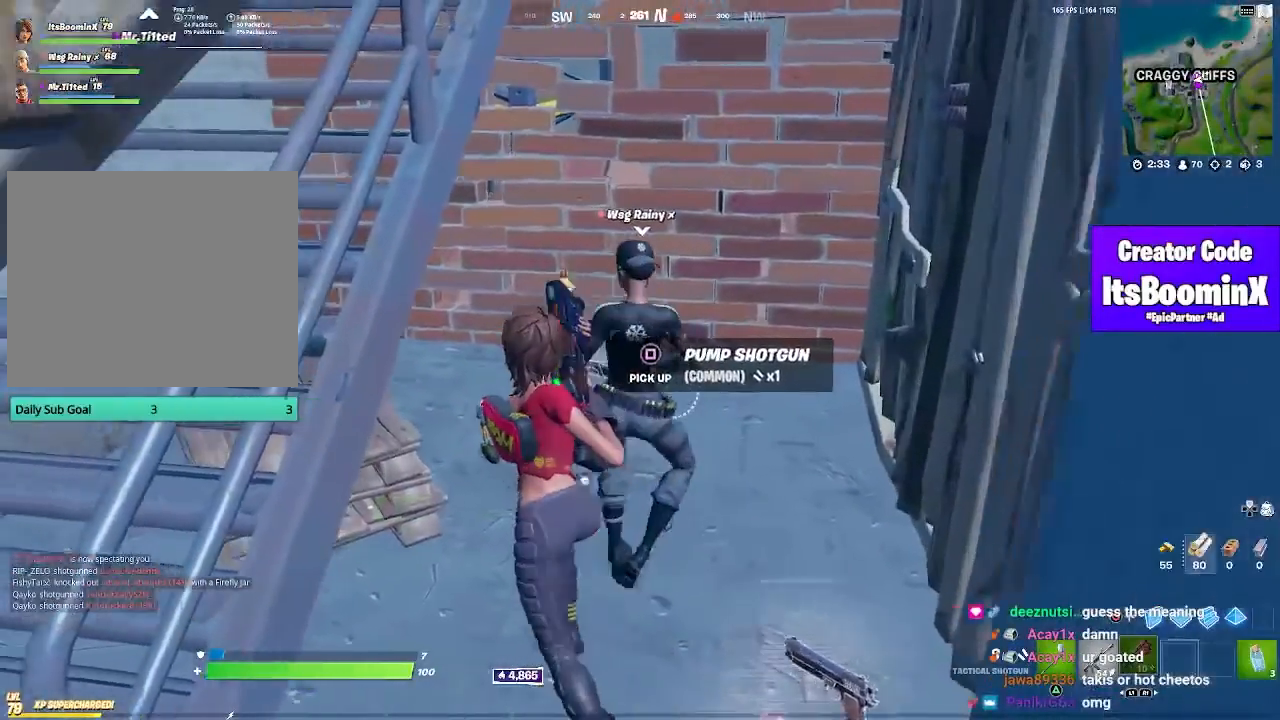
{"buttons": ["L3"], "left_stick": "up", "right_stick": "center", "events": [[117, "R3", "down"], [117, "left_stick", "up"], [183, "R3", "up"], [383, "L3", "down"]]}
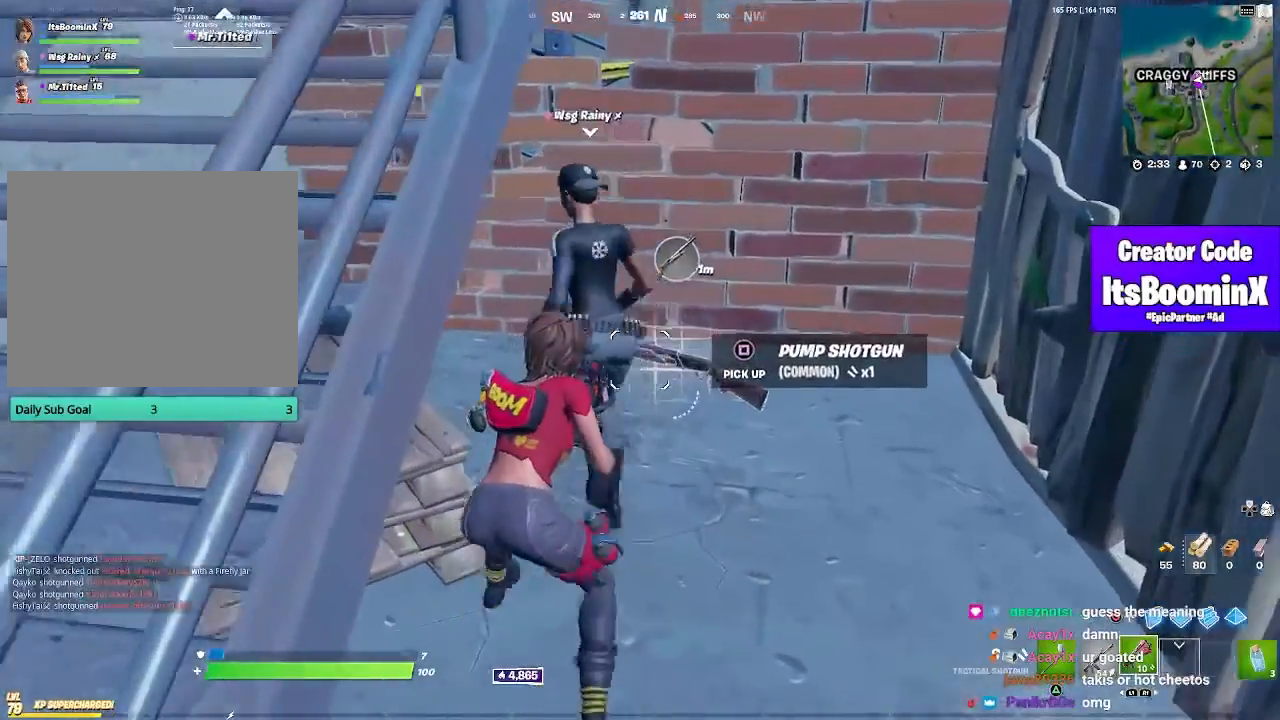
{"buttons": [], "left_stick": "up-right", "right_stick": "left", "events": [[50, "L3", "up"], [117, "left_stick", "up-right"], [283, "right_stick", "left"]]}
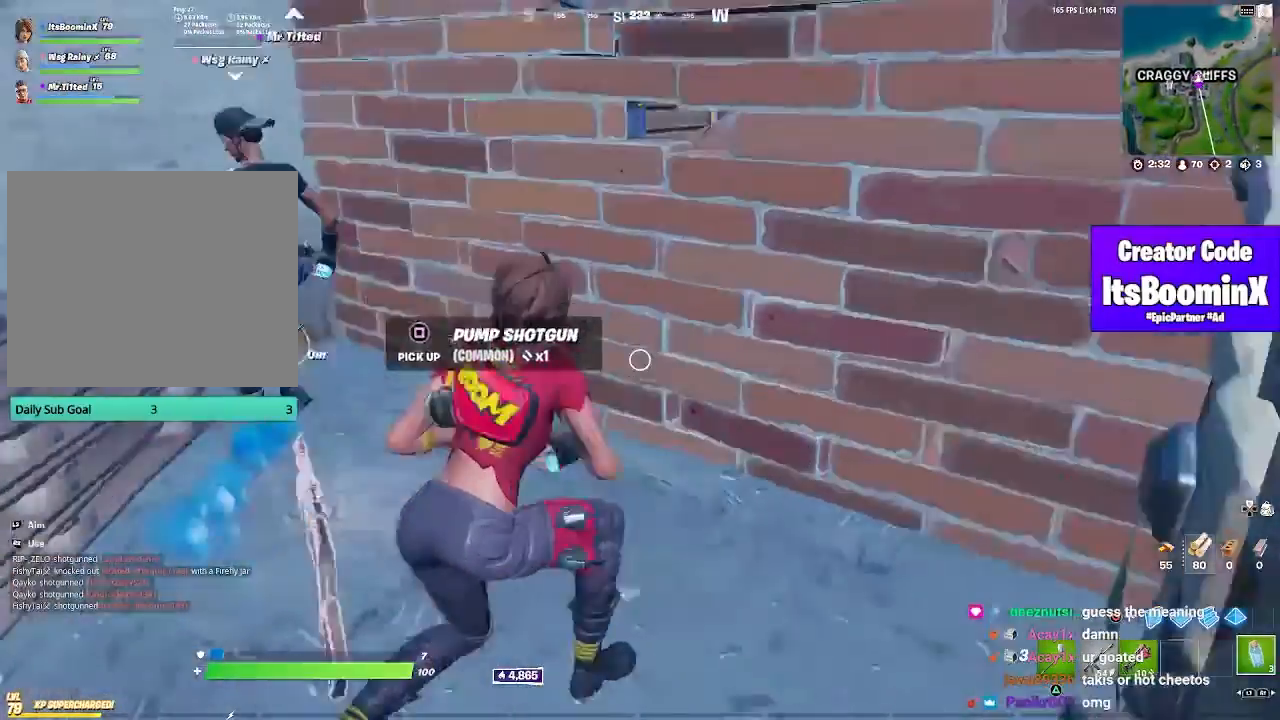
{"buttons": ["R2"], "left_stick": "center", "right_stick": "left", "events": [[50, "left_stick", "right"], [83, "R2", "down"], [150, "left_stick", "center"]]}
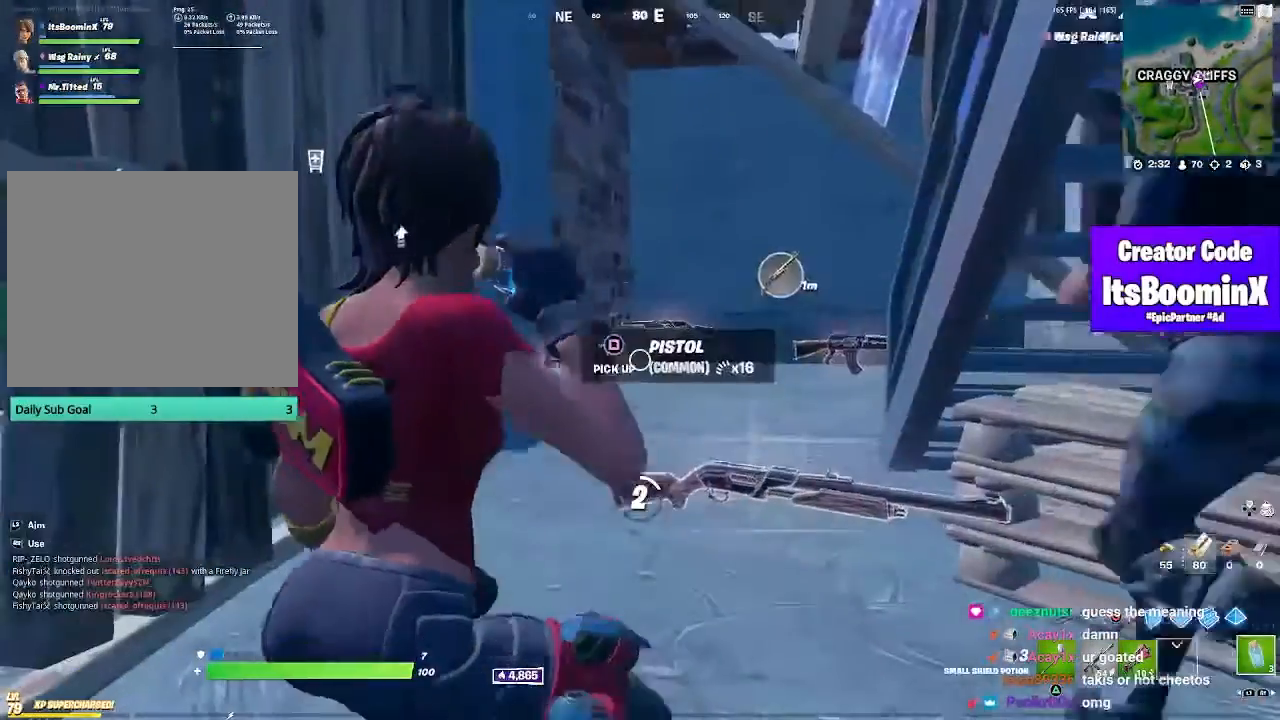
{"buttons": [], "left_stick": "center", "right_stick": "center", "events": [[17, "right_stick", "center"], [450, "R2", "up"]]}
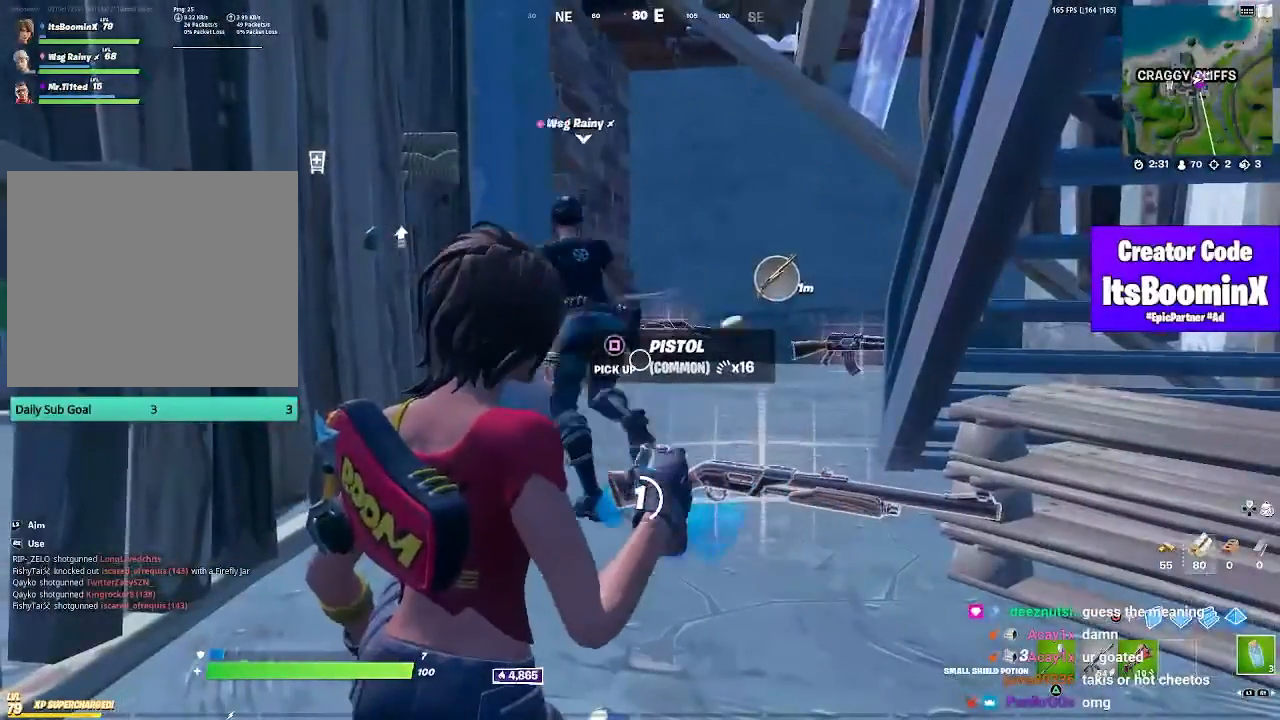
{"buttons": [], "left_stick": "center", "right_stick": "center", "events": [[50, "R2", "down"], [150, "R2", "up"]]}
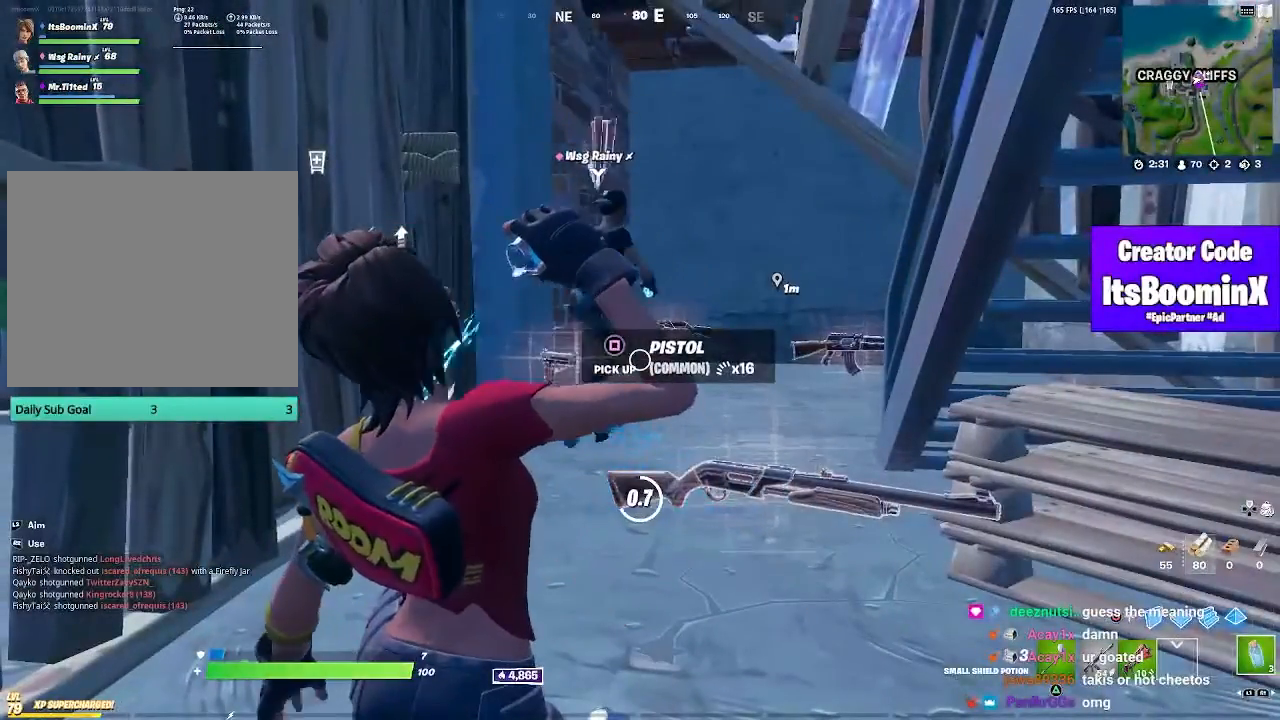
{"buttons": [], "left_stick": "center", "right_stick": "center"}
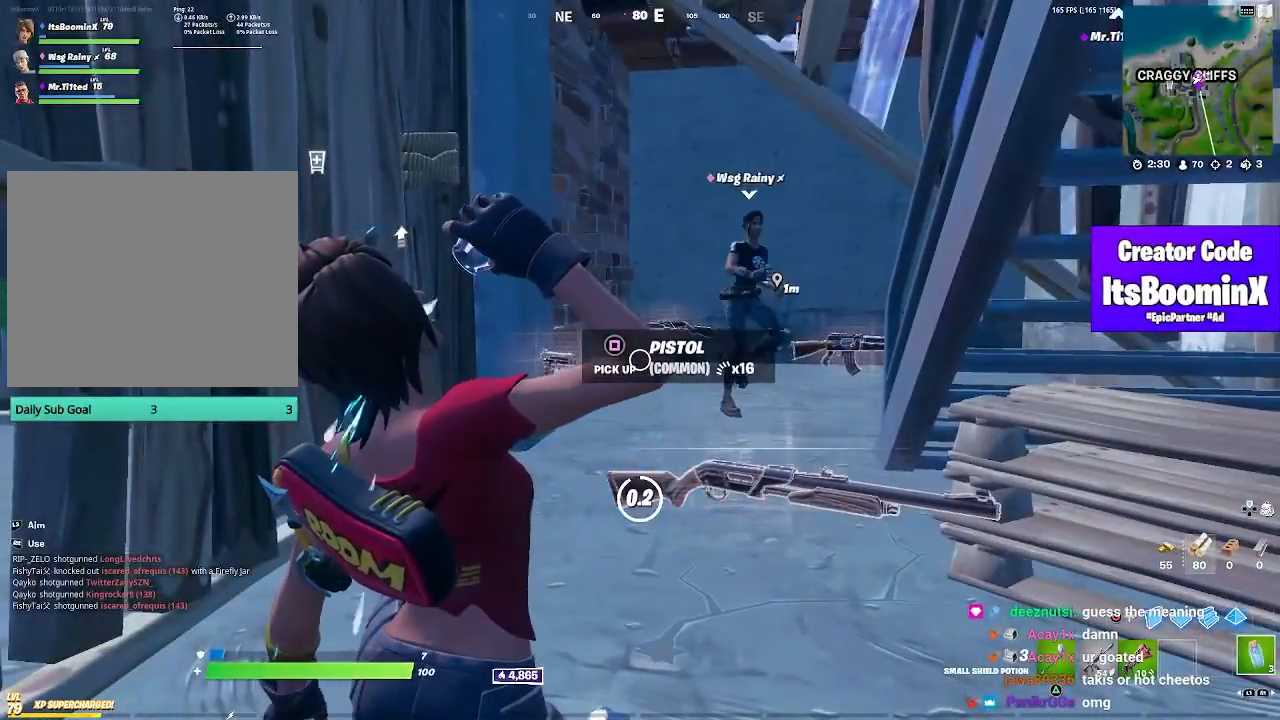
{"buttons": [], "left_stick": "center", "right_stick": "center", "events": [[17, "R2", "down"], [183, "R2", "up"], [383, "R2", "down"], [450, "R2", "up"]]}
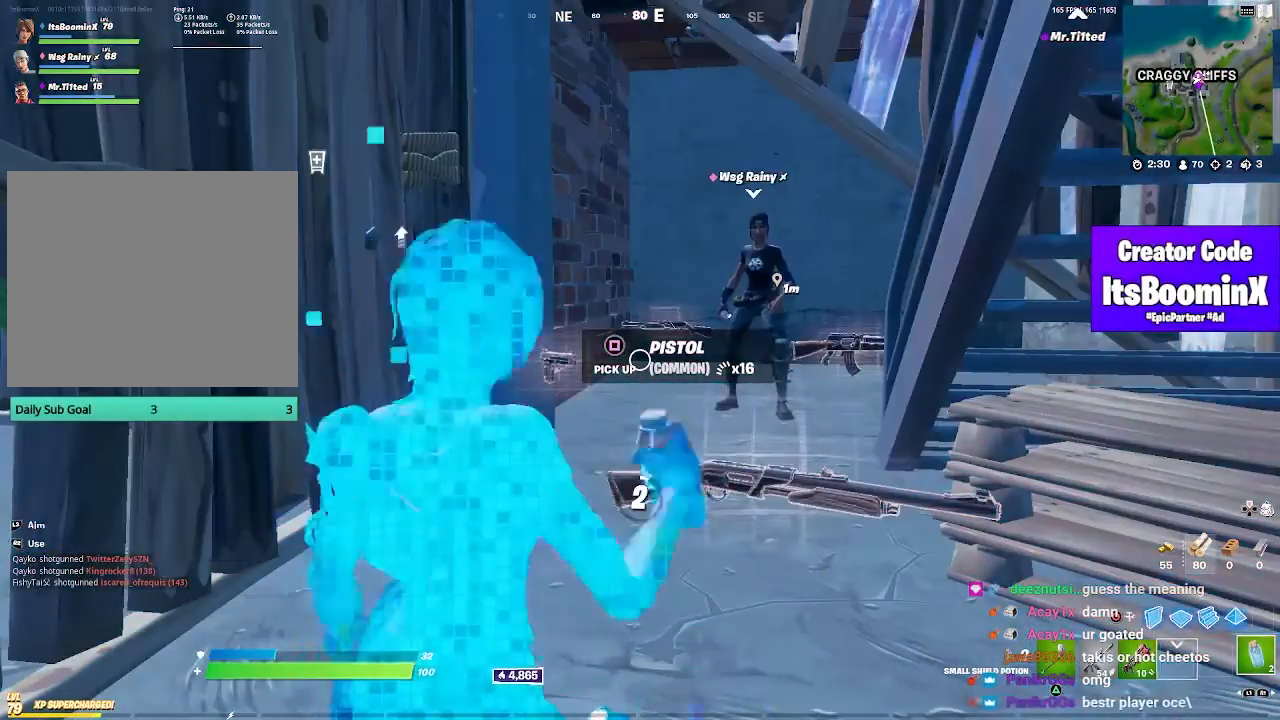
{"buttons": [], "left_stick": "center", "right_stick": "center", "events": [[150, "R2", "down"], [217, "R2", "up"], [283, "R2", "down"], [350, "R2", "up"]]}
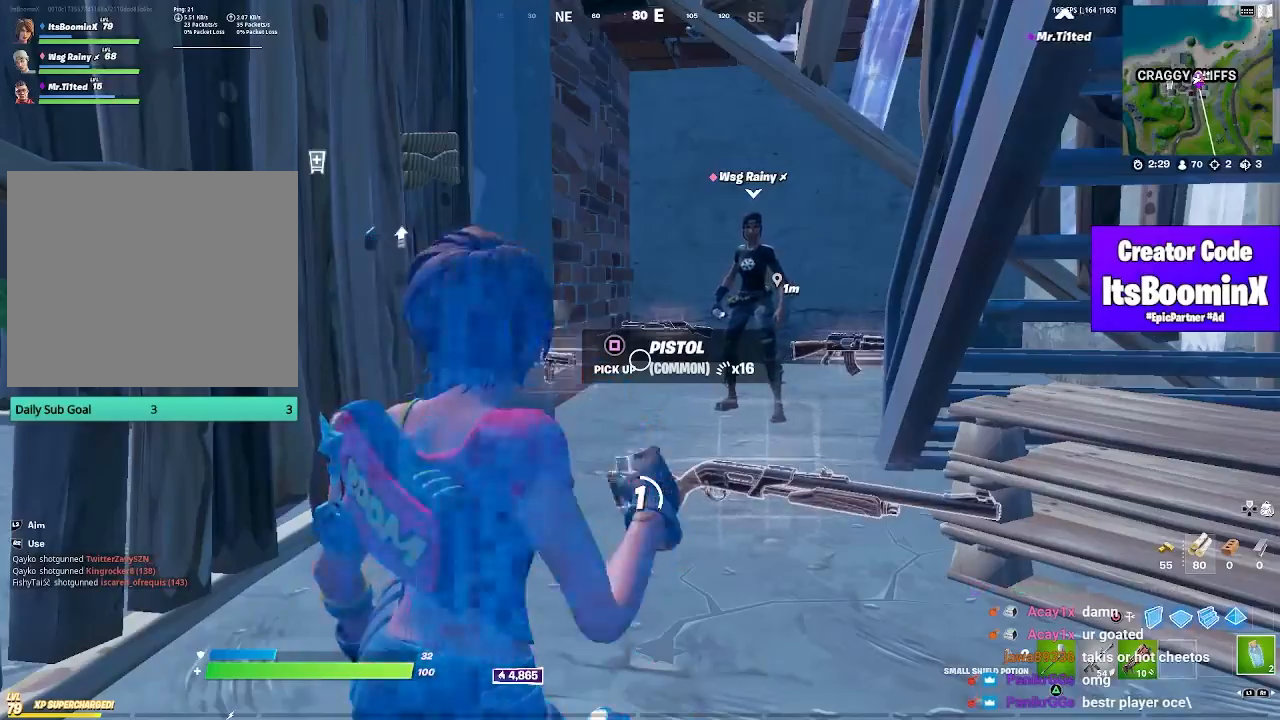
{"buttons": ["R2"], "left_stick": "center", "right_stick": "center", "events": [[50, "R2", "down"], [117, "R2", "up"], [183, "R2", "down"], [250, "R2", "up"], [350, "R2", "down"], [383, "R2", "up"], [450, "R2", "down"]]}
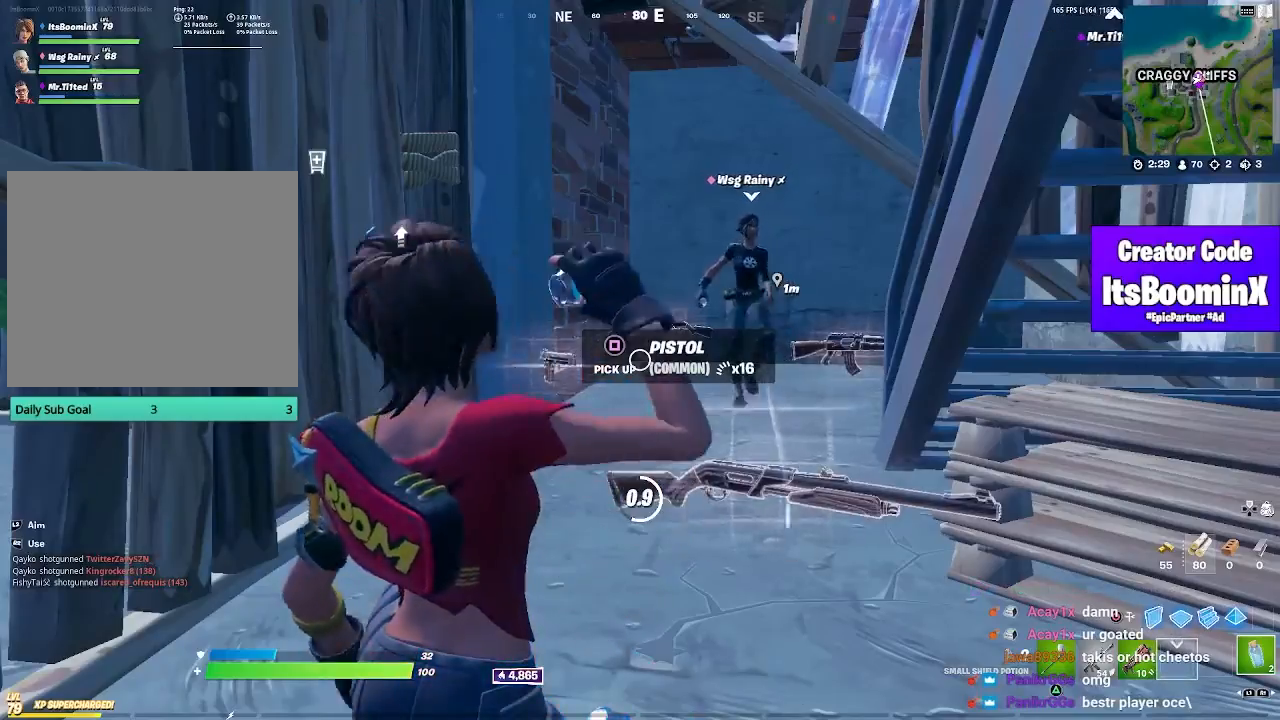
{"buttons": [], "left_stick": "center", "right_stick": "center"}
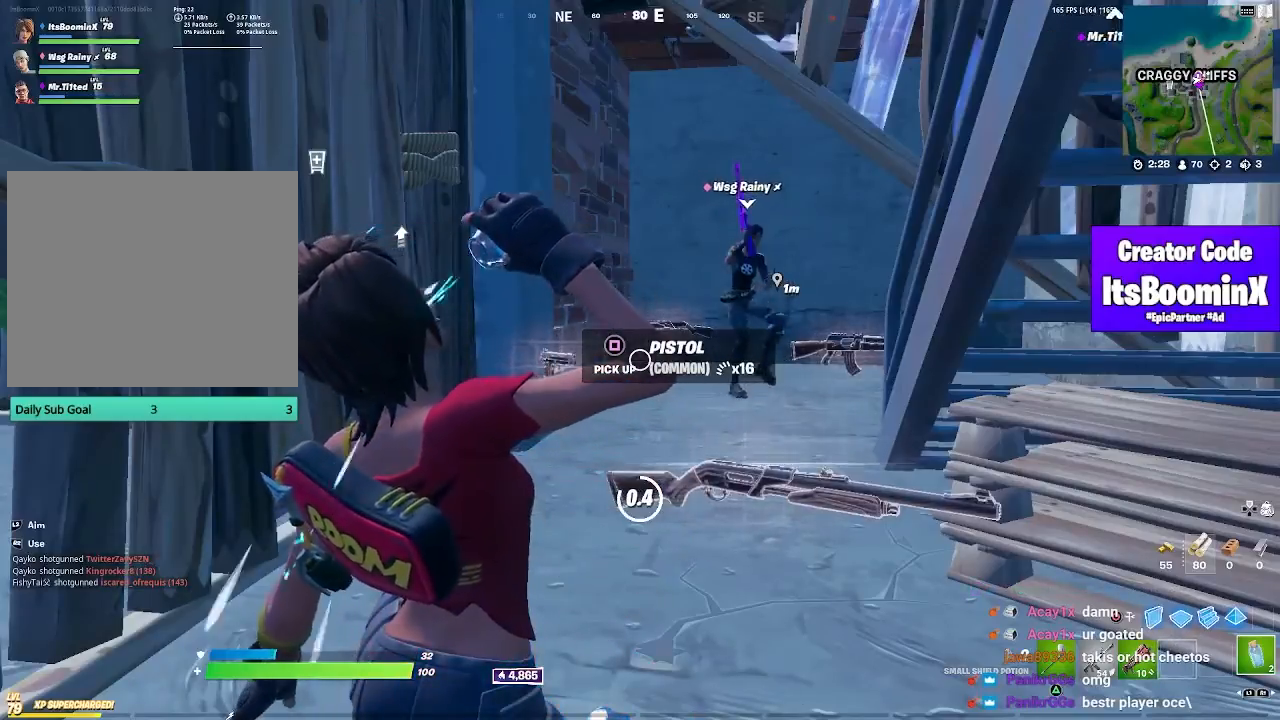
{"buttons": ["R2"], "left_stick": "center", "right_stick": "center", "events": [[117, "R2", "down"], [250, "R2", "up"], [417, "R2", "down"]]}
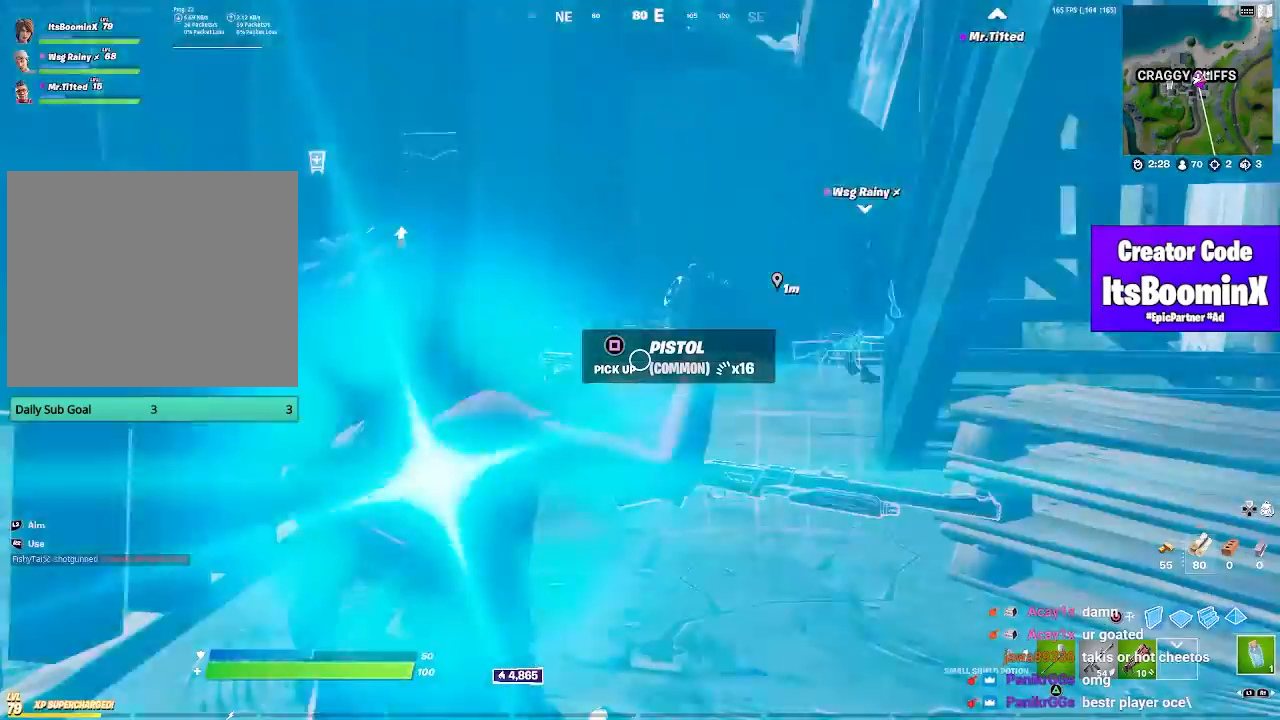
{"buttons": [], "left_stick": "center", "right_stick": "center", "events": [[17, "R2", "up"], [217, "R2", "down"], [317, "R2", "up"]]}
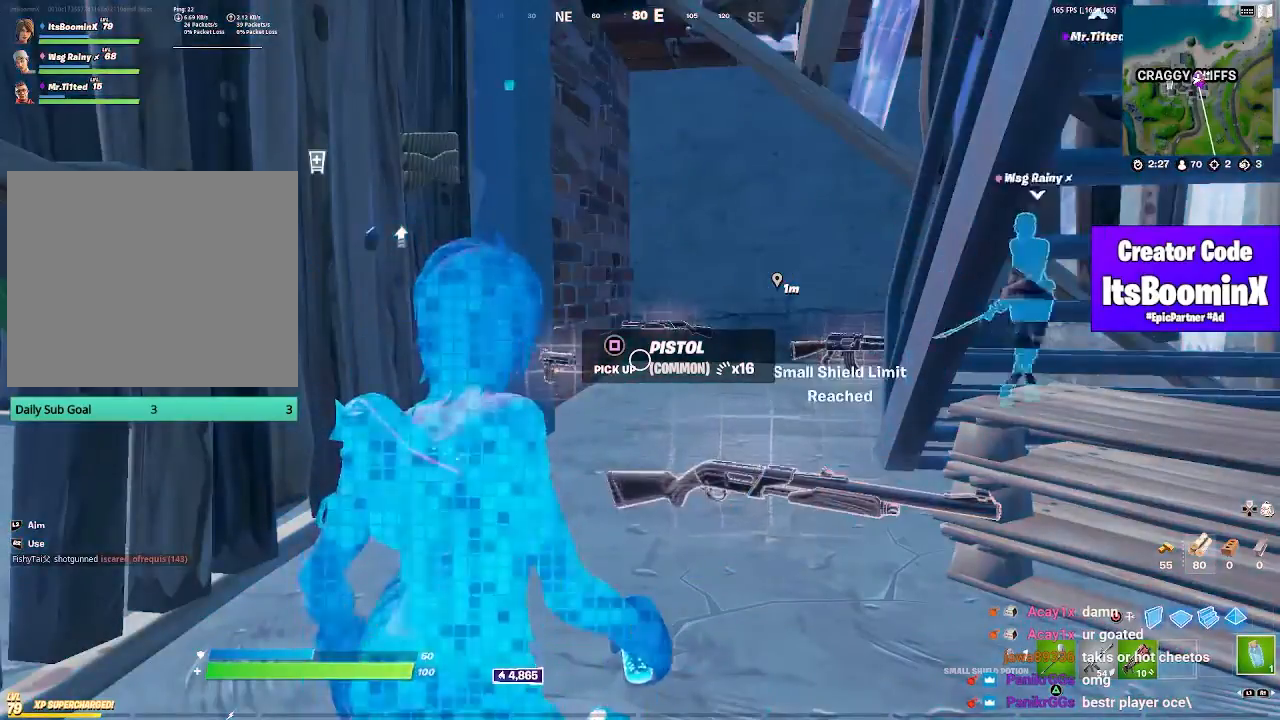
{"buttons": [], "left_stick": "up", "right_stick": "center", "events": [[217, "left_stick", "up"], [350, "CROSS", "down"], [383, "L3", "down"], [417, "CROSS", "up"], [483, "L3", "up"]]}
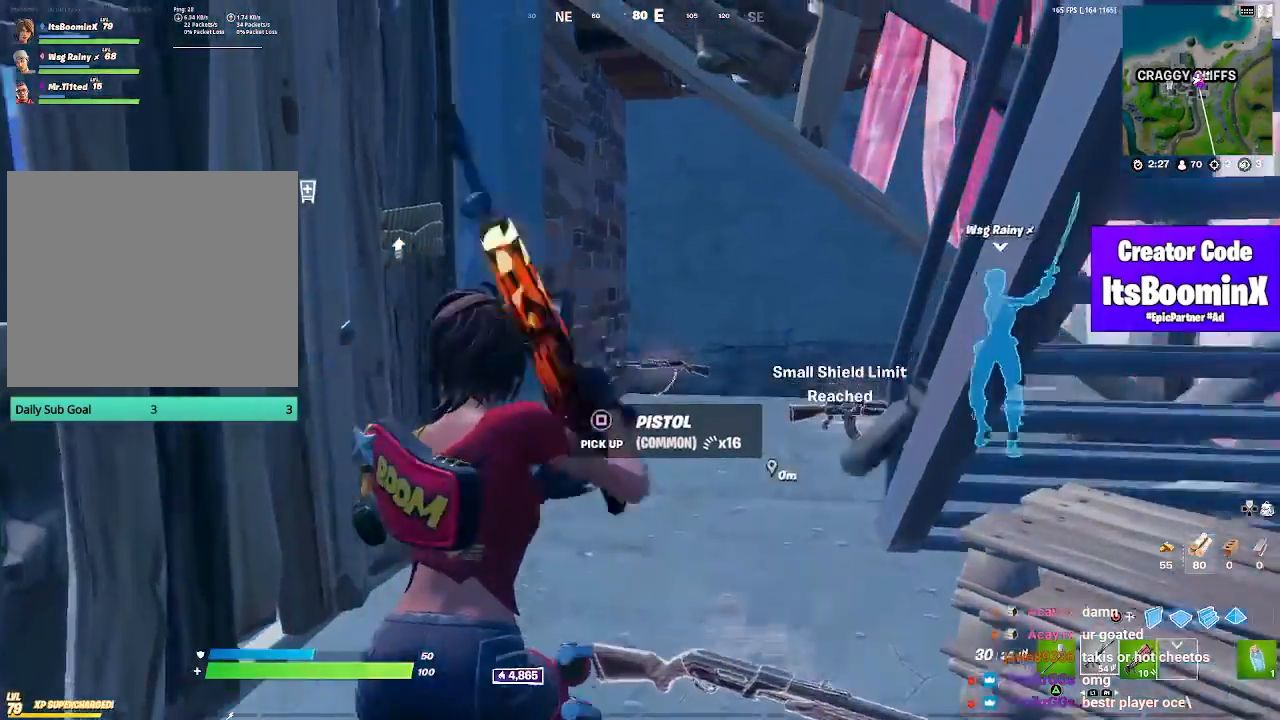
{"buttons": [], "left_stick": "up", "right_stick": "center", "events": [[17, "right_stick", "down-right"], [183, "R3", "down"], [183, "right_stick", "center"], [250, "R3", "up"], [317, "R3", "down"], [383, "R3", "up"]]}